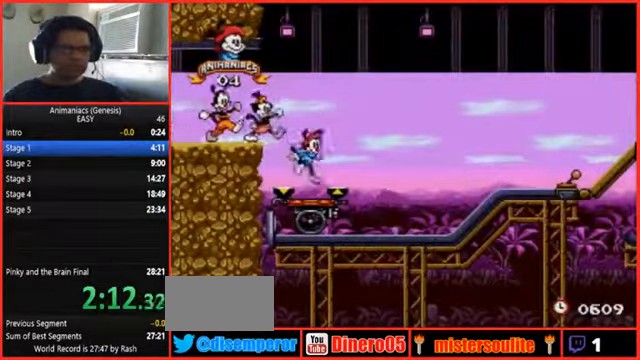
Gameplay with a controller (Nintendo layout); each line is a JSON object with the inputs held at the frame after it (dt_ms = milliseconds from this image to that frame). "events" lists button and stick changes between this image and that frame as [ms after this image, input, new state], when the widget could be followed in between. Not read: B DPAD_RIGHT L1 L3 R1 R3.
{"dt_ms": 1000, "buttons": [], "events": [[267, "Y", "down"], [567, "Y", "up"]]}
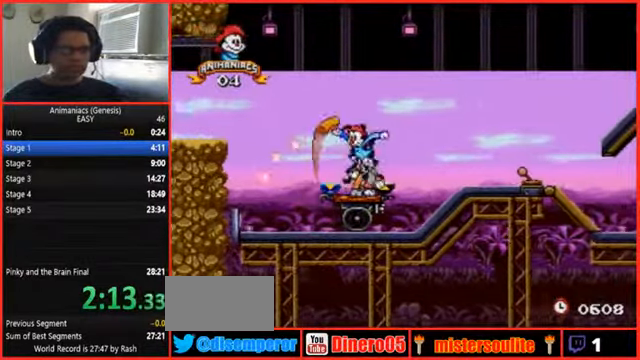
{"dt_ms": 500, "buttons": [], "events": []}
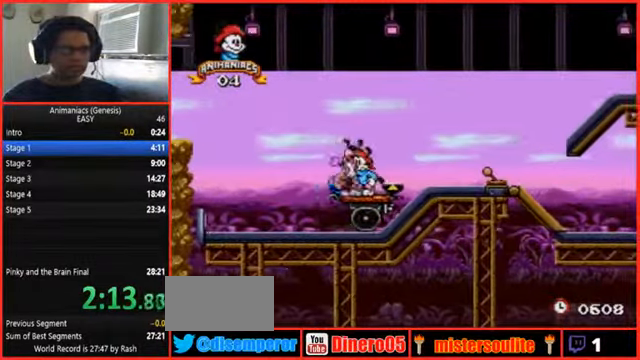
{"dt_ms": 500, "buttons": [], "events": []}
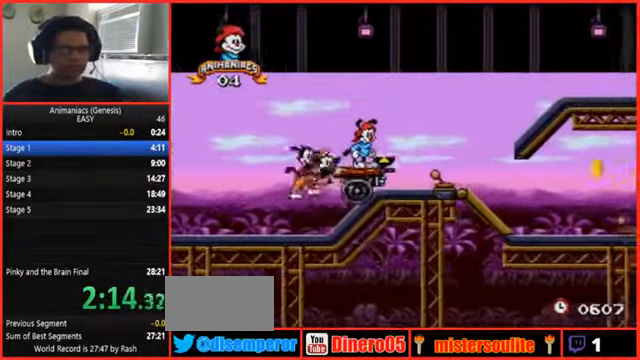
{"dt_ms": 500, "buttons": [], "events": []}
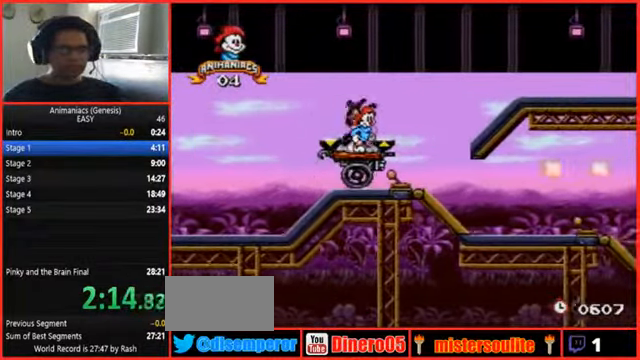
{"dt_ms": 500, "buttons": [], "events": []}
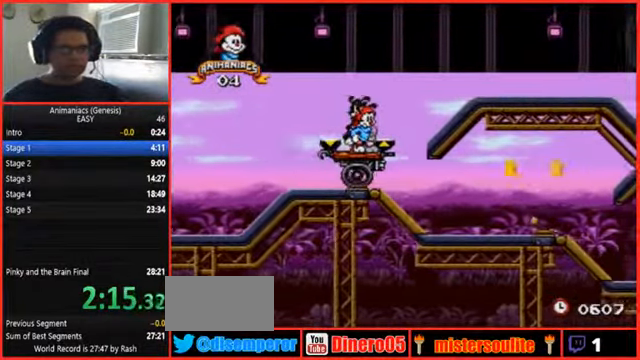
{"dt_ms": 500, "buttons": ["SELECT"], "events": [[500, "SELECT", "down"]]}
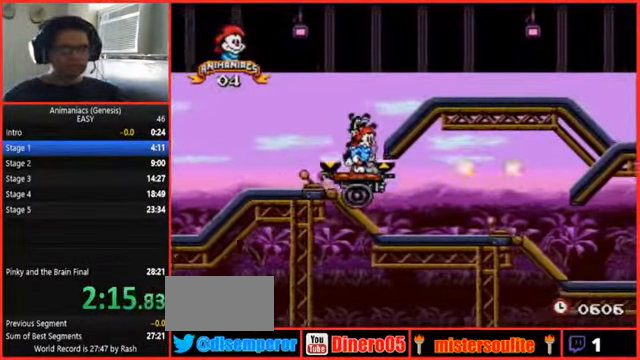
{"dt_ms": 500, "buttons": [], "events": [[67, "SELECT", "up"]]}